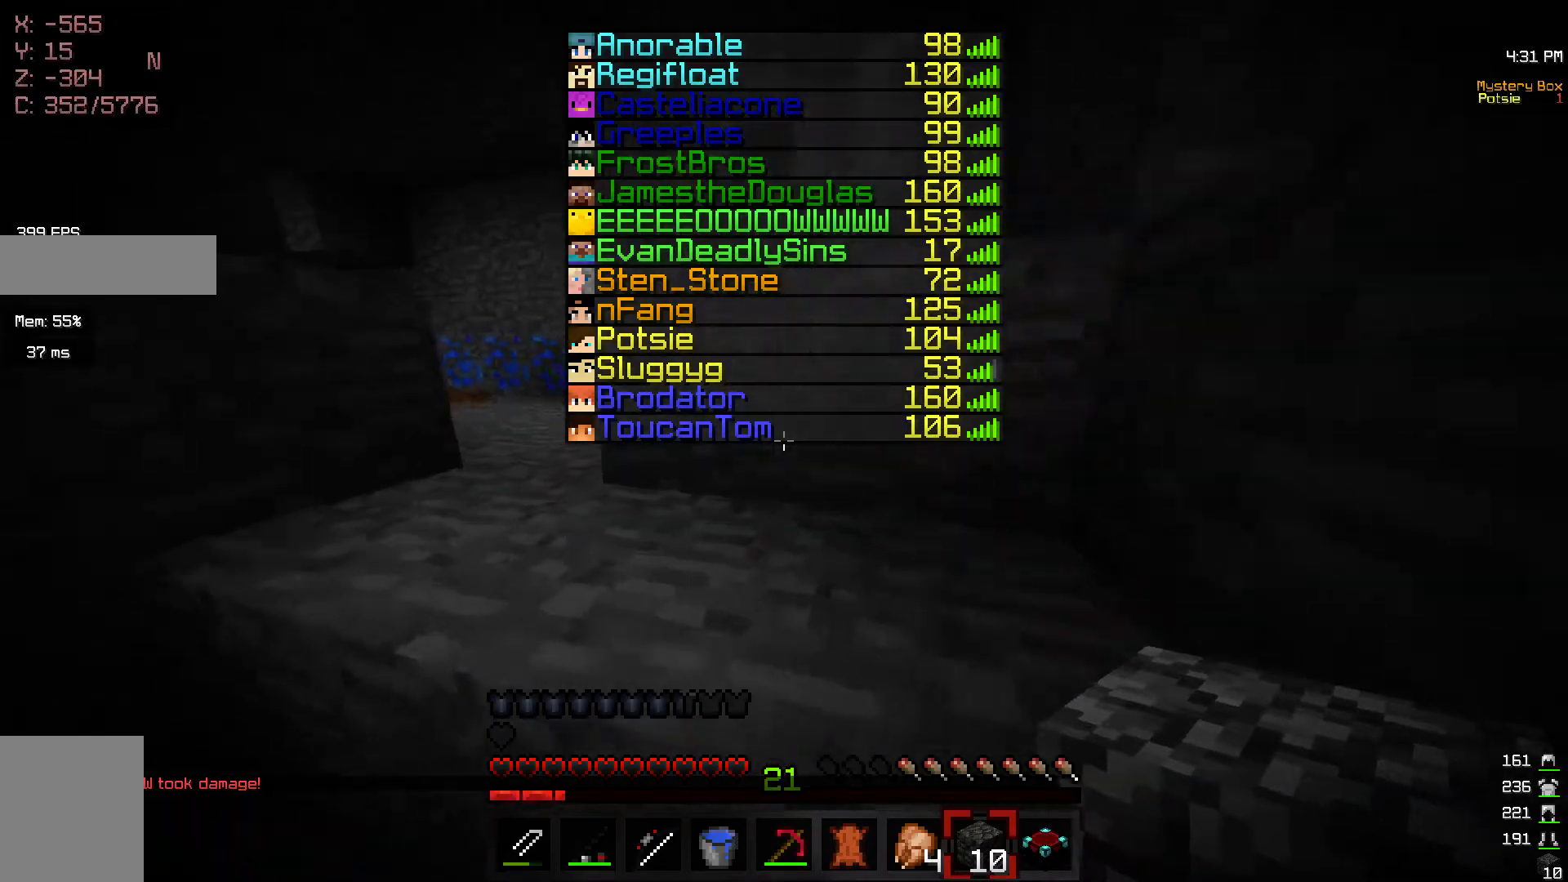
Gameplay with keyboard and mouse; each line is a JSON object with the keys and mouse buttons held at the frame after it. "events" lists presses ("down") and releases ("up") of "a", "d", "s", "w", "mouse_left" and "mouse_right" between this image and that frame as [ms after this image, input, new state], when the widget could be followed in between. "mouse_left", "mouse_right" = the "left", "right" buttons of the "mouse" list. No other keys are recorded. Fast repeated clicks can show as one long hold. Mouse movement is not recorded.
{"keys": ["a", "w"], "mouse": [], "events": [[417, "a", "down"]]}
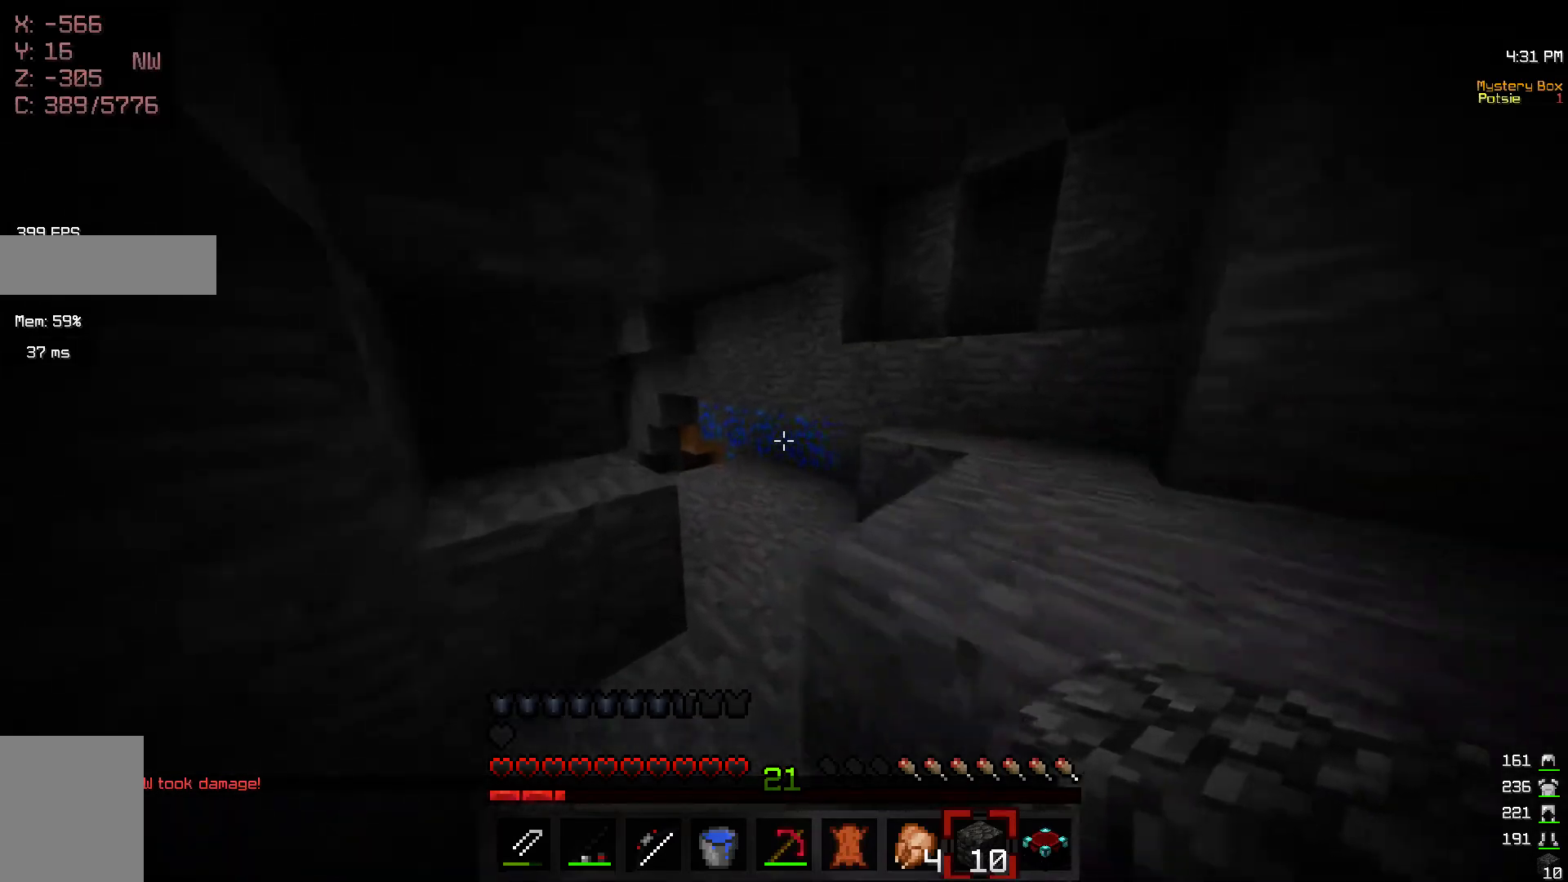
{"keys": ["w"], "mouse": ["left"], "events": [[100, "a", "up"], [367, "mouse_left", "down"]]}
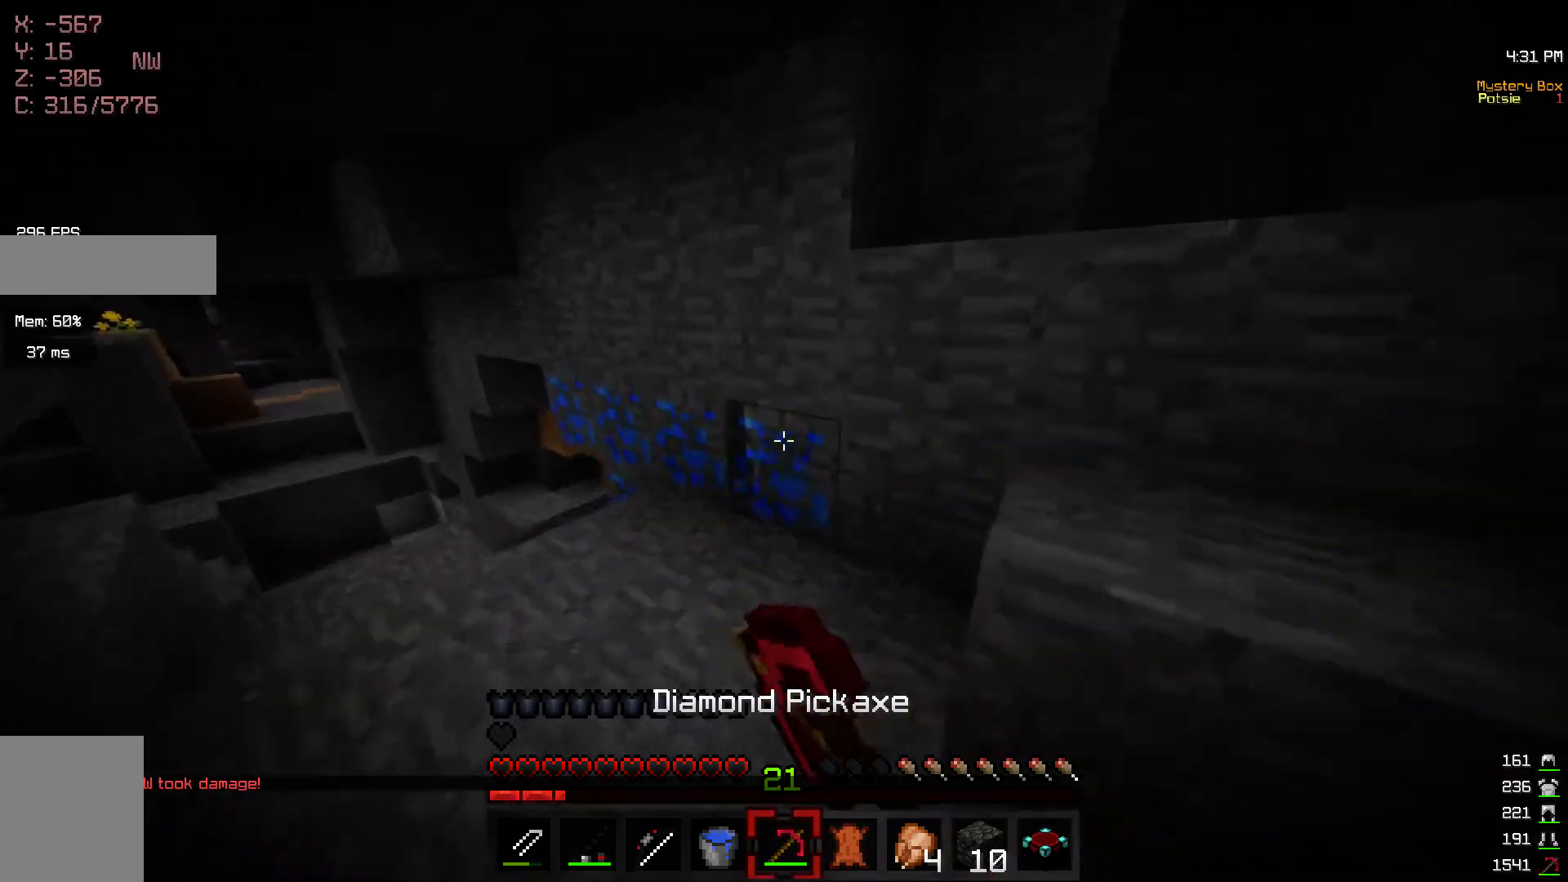
{"keys": [], "mouse": ["left"], "events": [[333, "w", "up"]]}
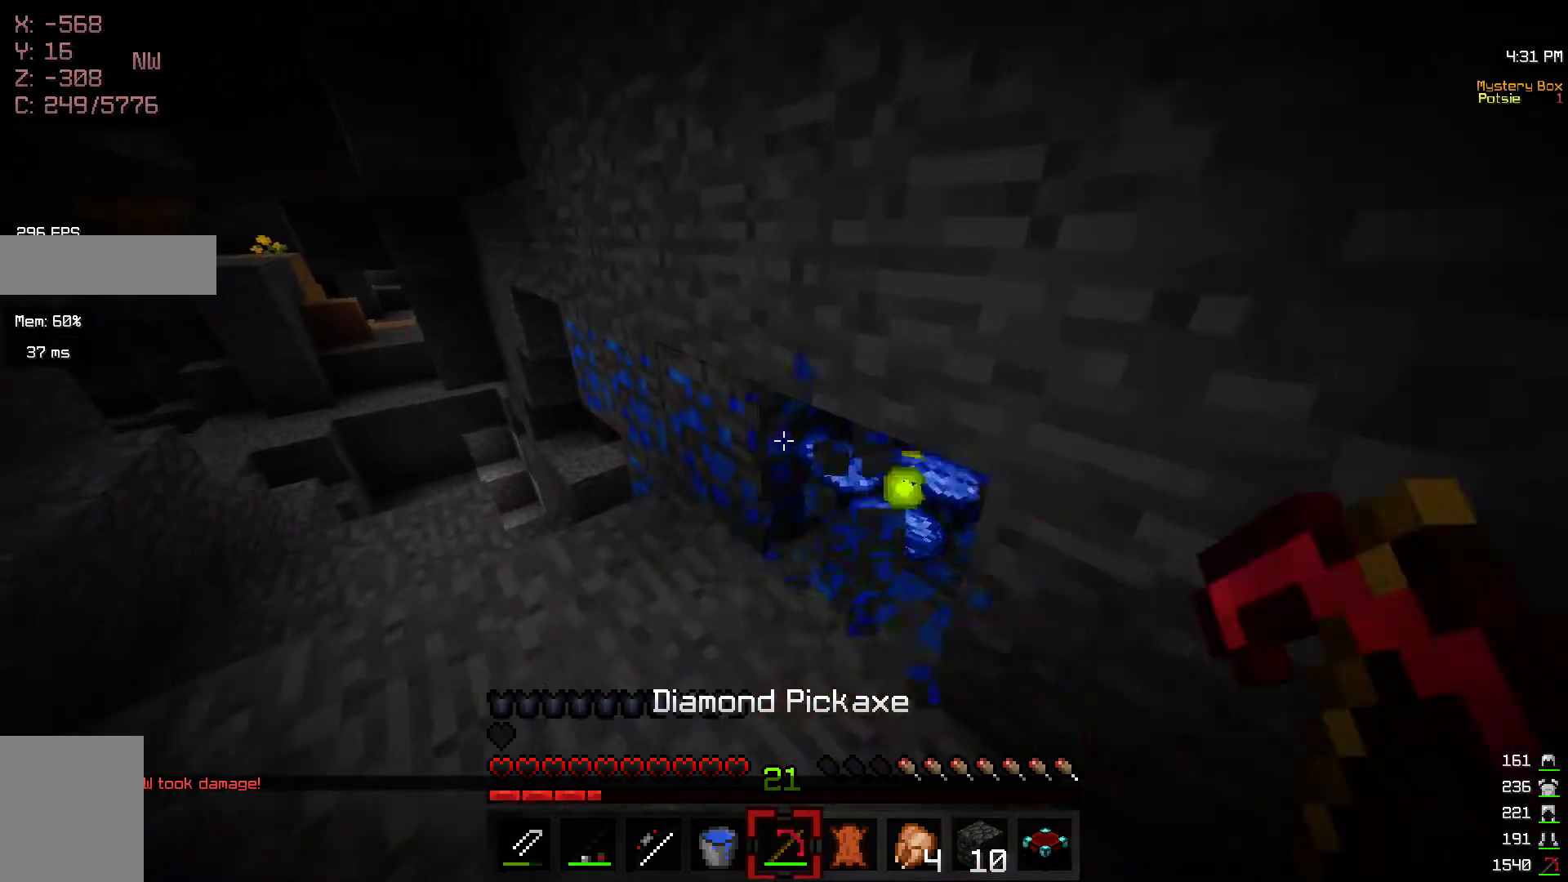
{"keys": ["w"], "mouse": ["left"], "events": [[17, "a", "down"], [250, "a", "up"], [367, "w", "down"]]}
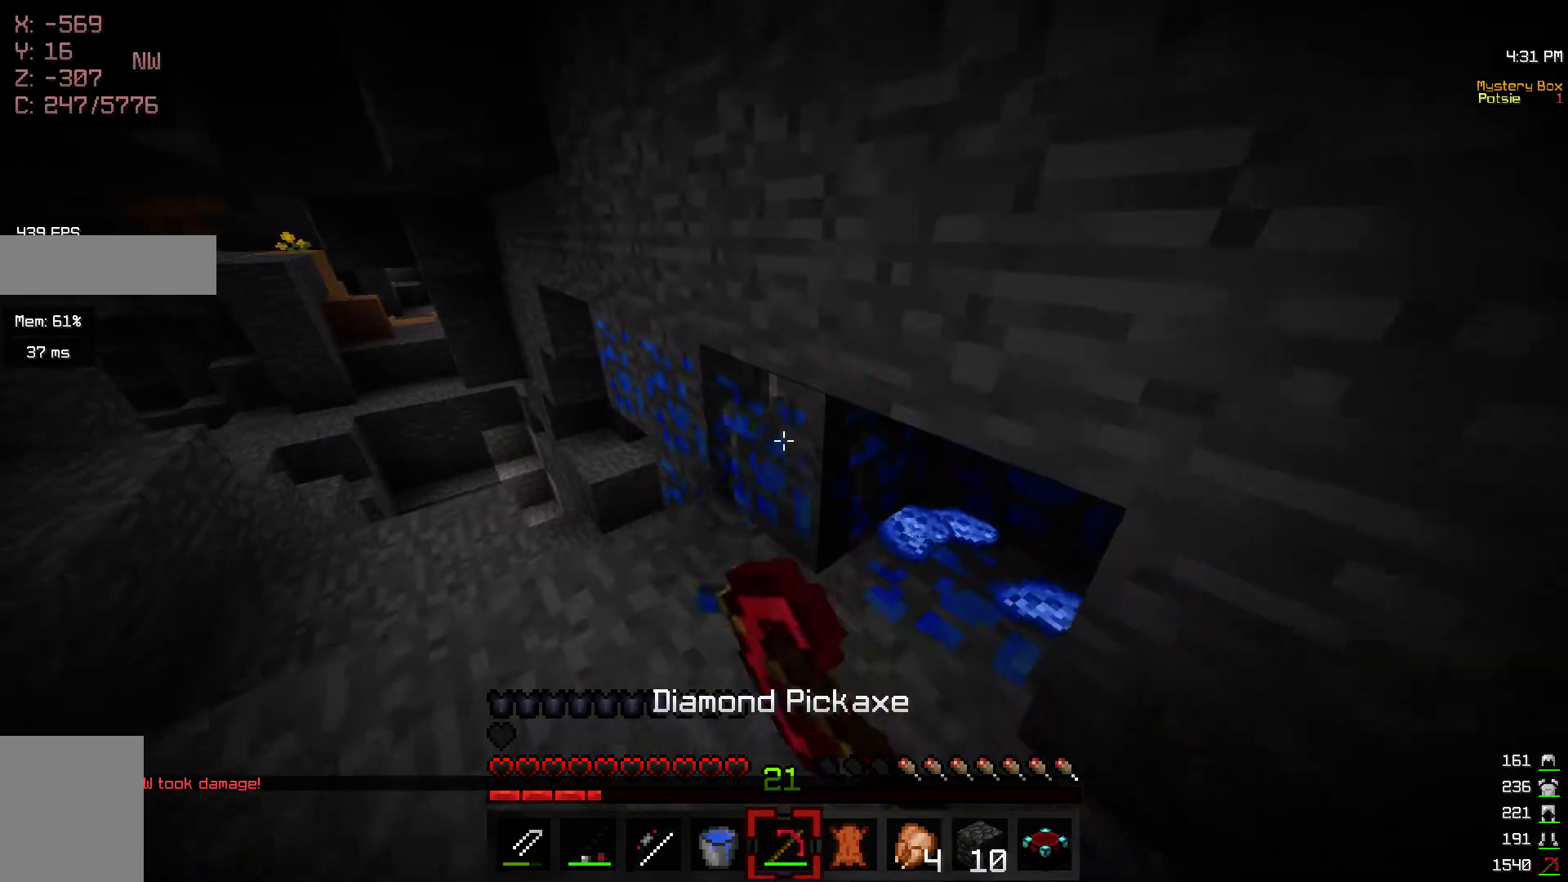
{"keys": ["a", "w"], "mouse": ["left"], "events": [[100, "w", "up"], [217, "w", "down"], [267, "a", "down"]]}
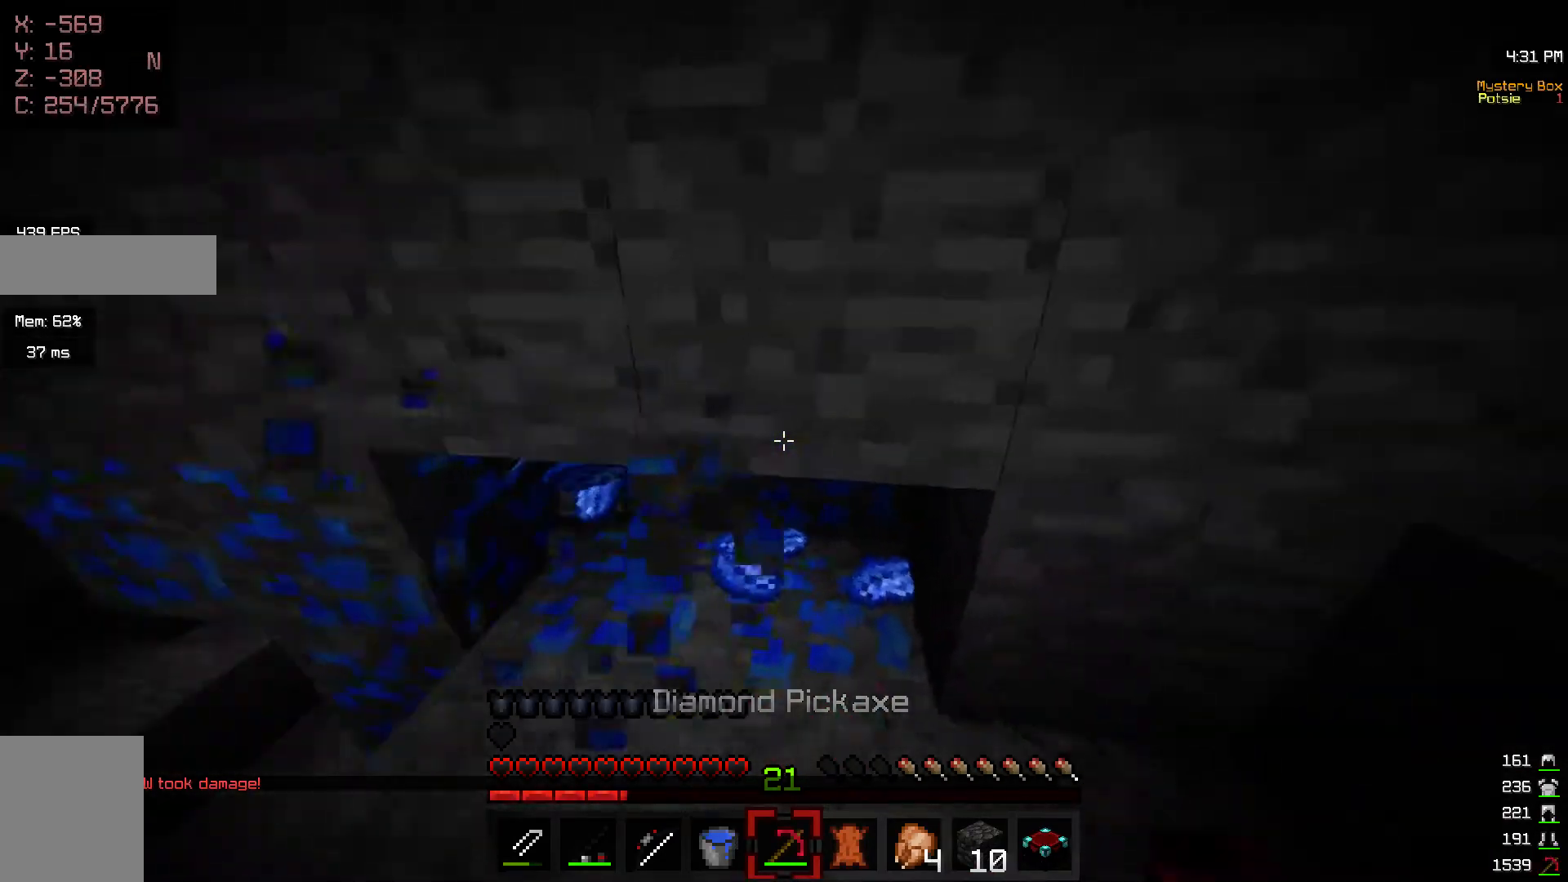
{"keys": ["d", "w"], "mouse": ["left"], "events": [[50, "a", "up"], [83, "w", "up"], [217, "w", "down"], [317, "d", "down"]]}
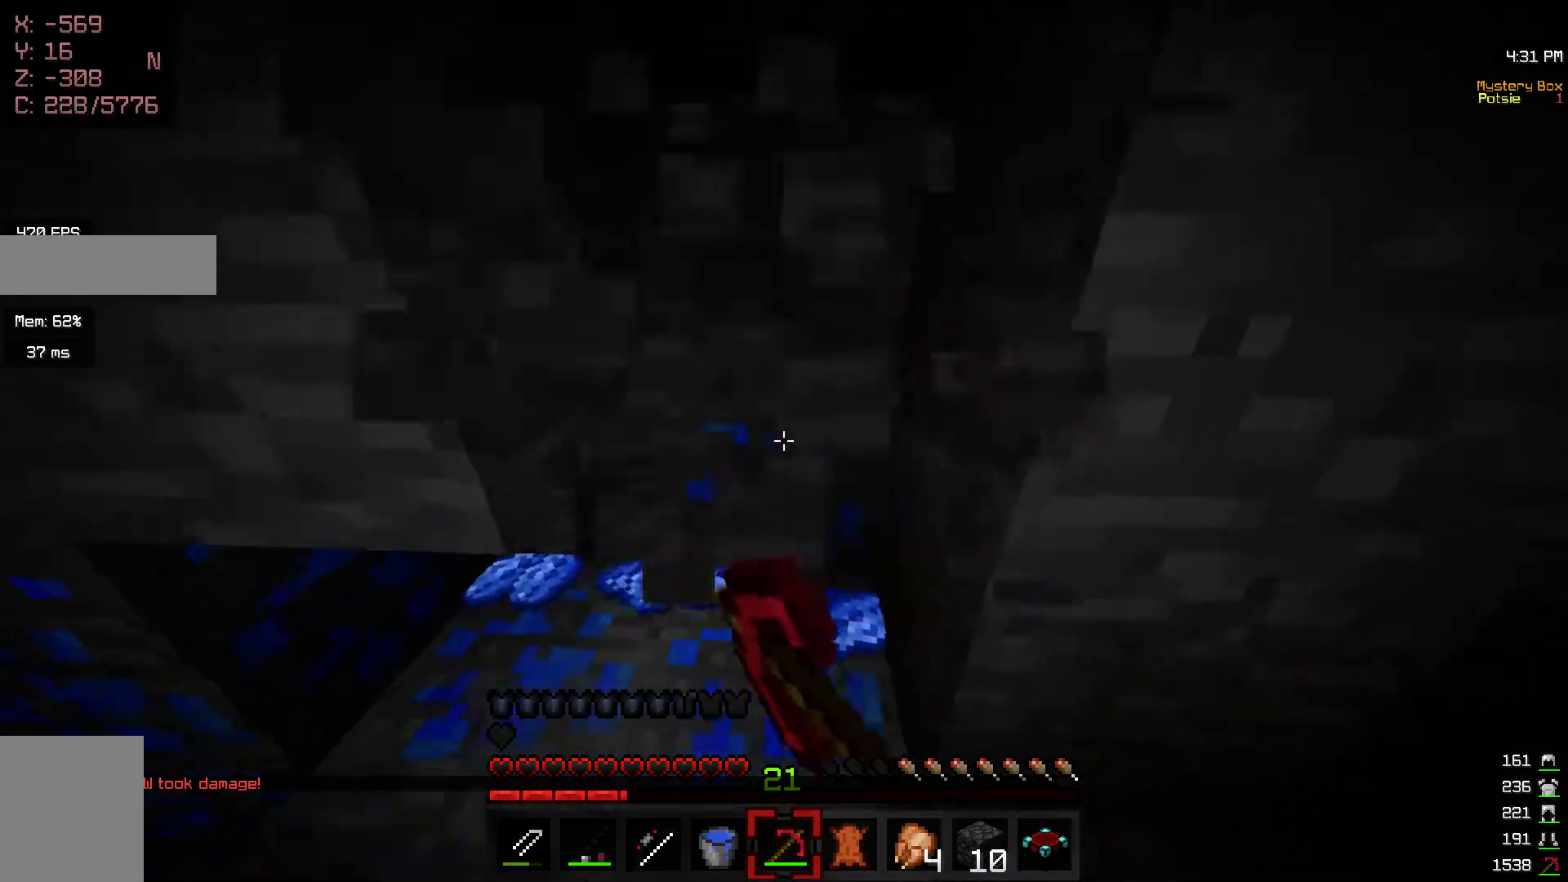
{"keys": [], "mouse": ["left"], "events": [[150, "d", "up"], [217, "a", "down"], [333, "w", "up"], [400, "a", "up"]]}
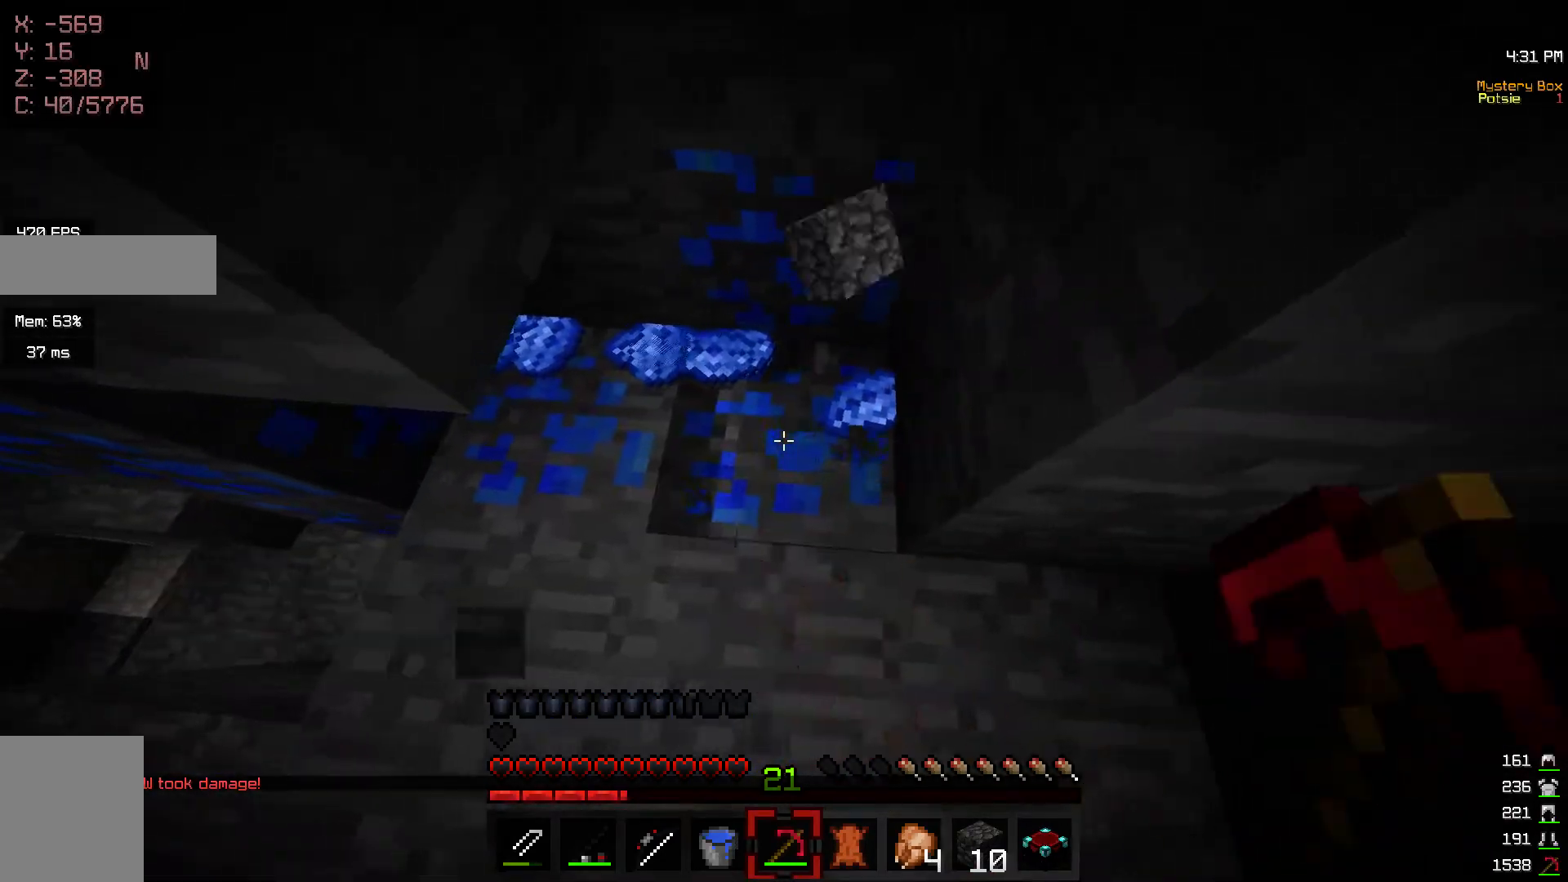
{"keys": [], "mouse": ["left"], "events": [[167, "w", "down"], [450, "w", "up"]]}
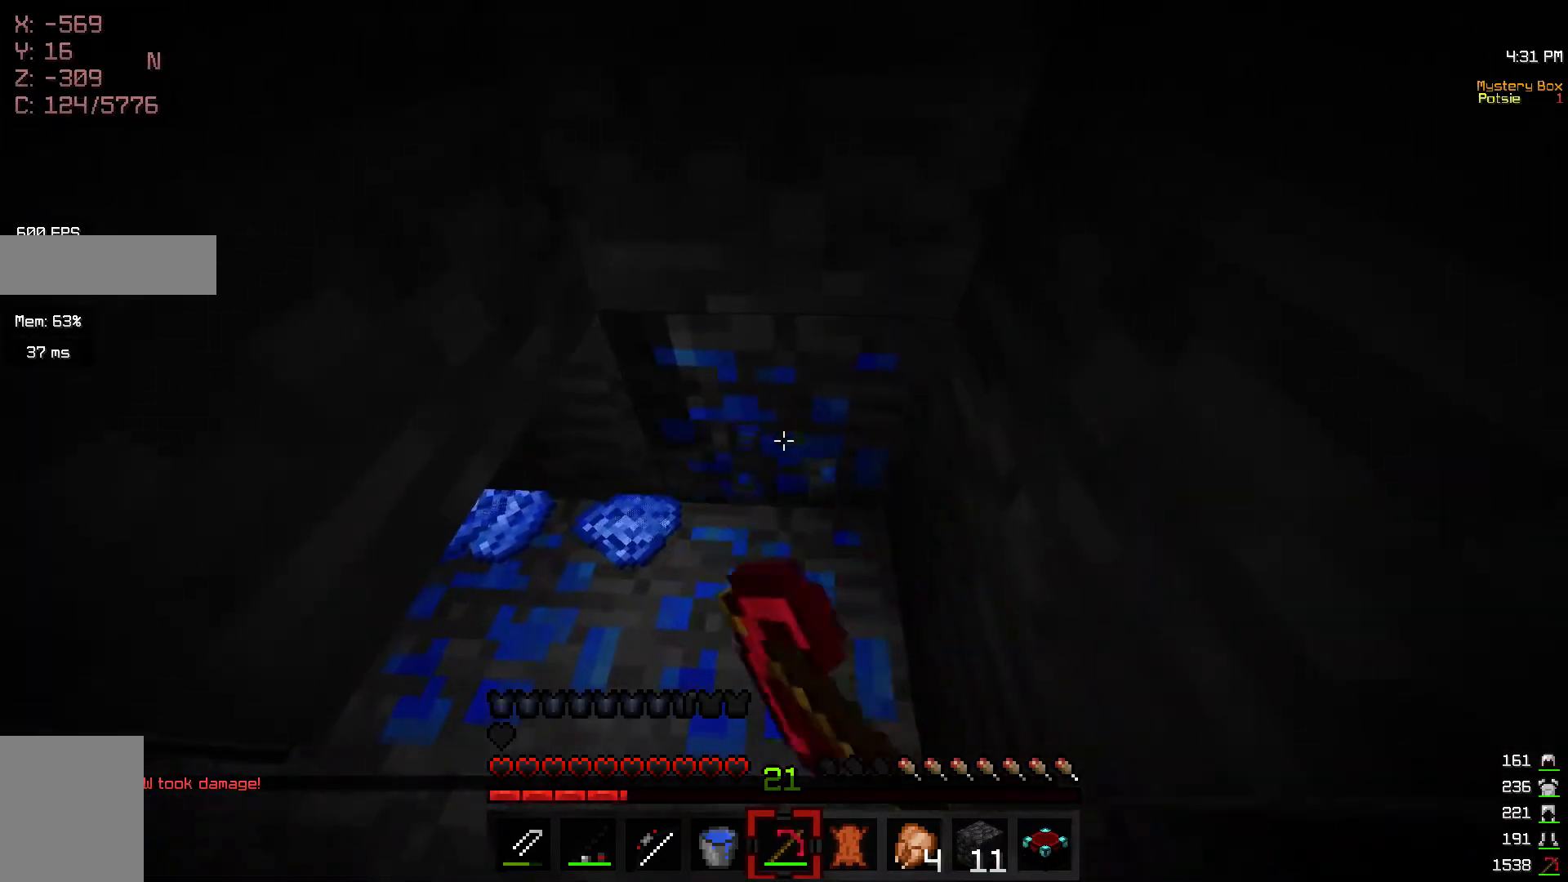
{"keys": [], "mouse": ["left"], "events": []}
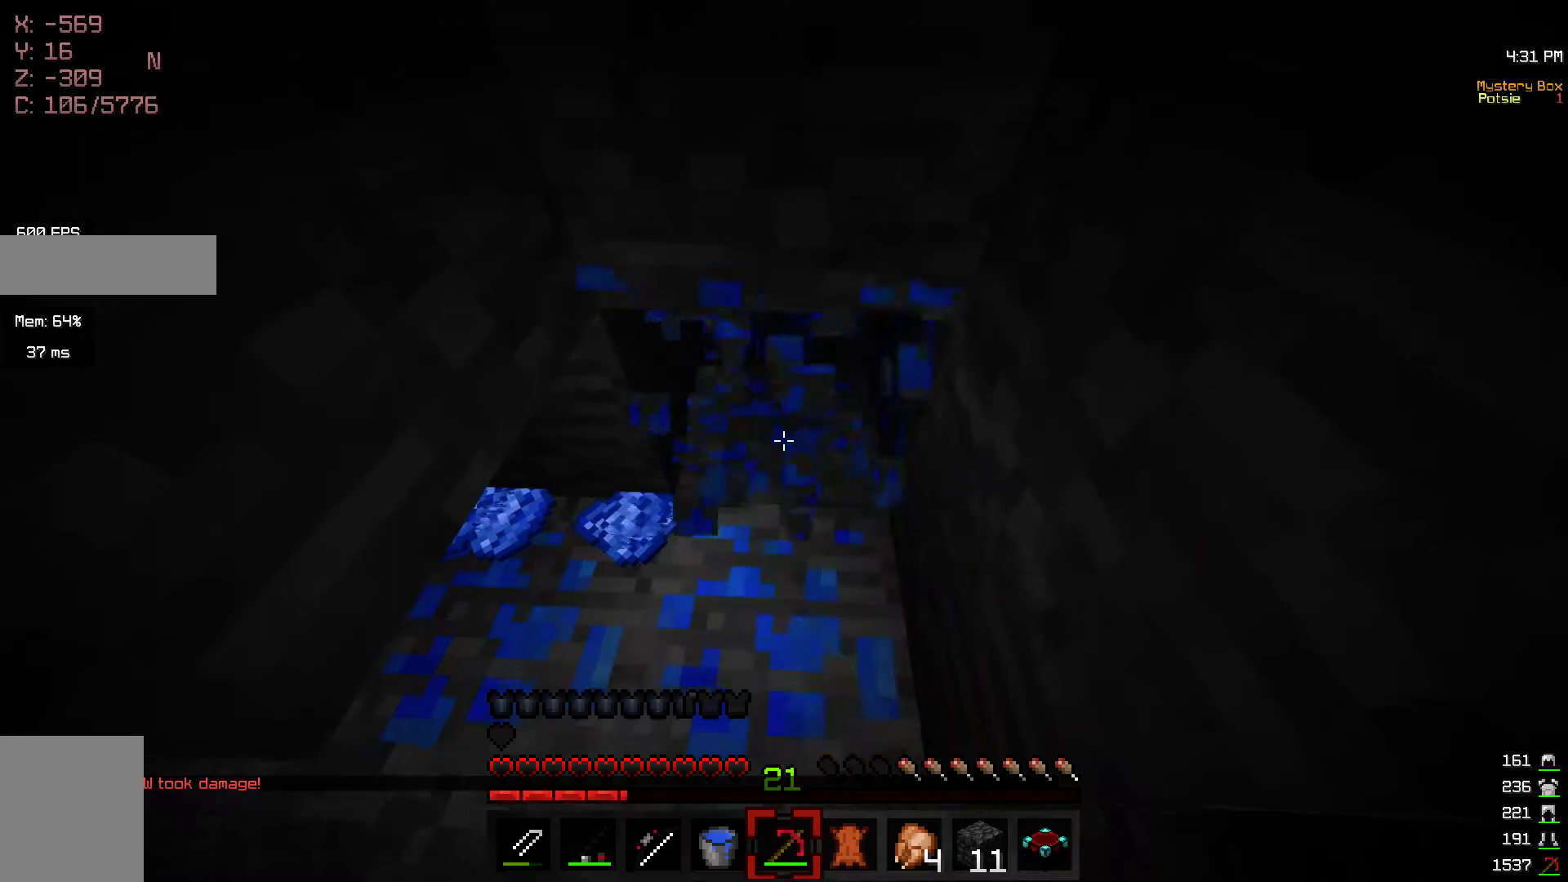
{"keys": [], "mouse": ["left"], "events": []}
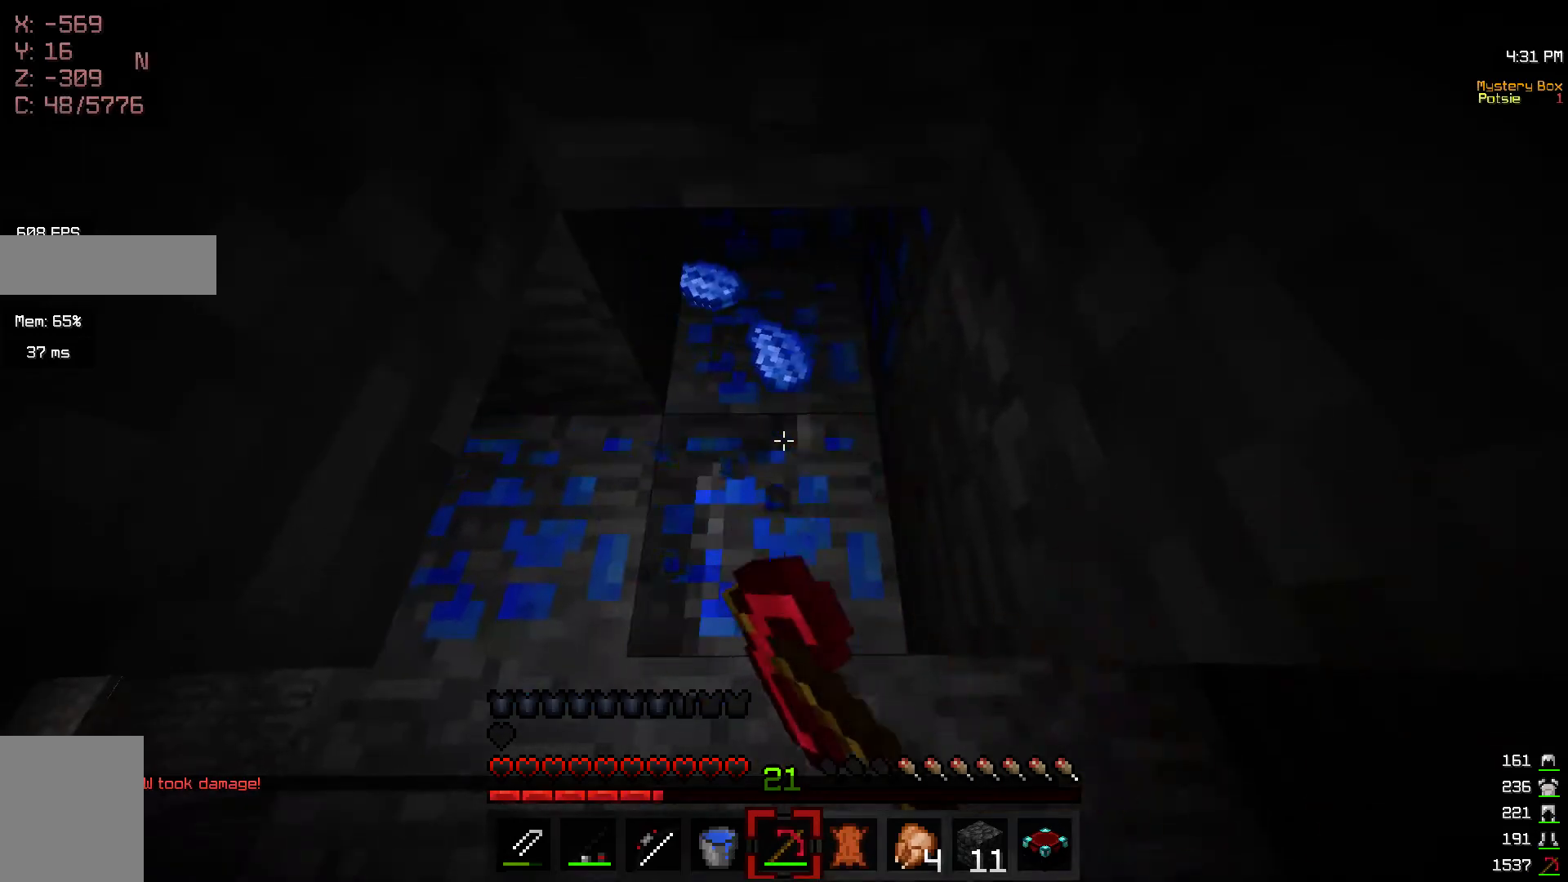
{"keys": [], "mouse": ["left"], "events": []}
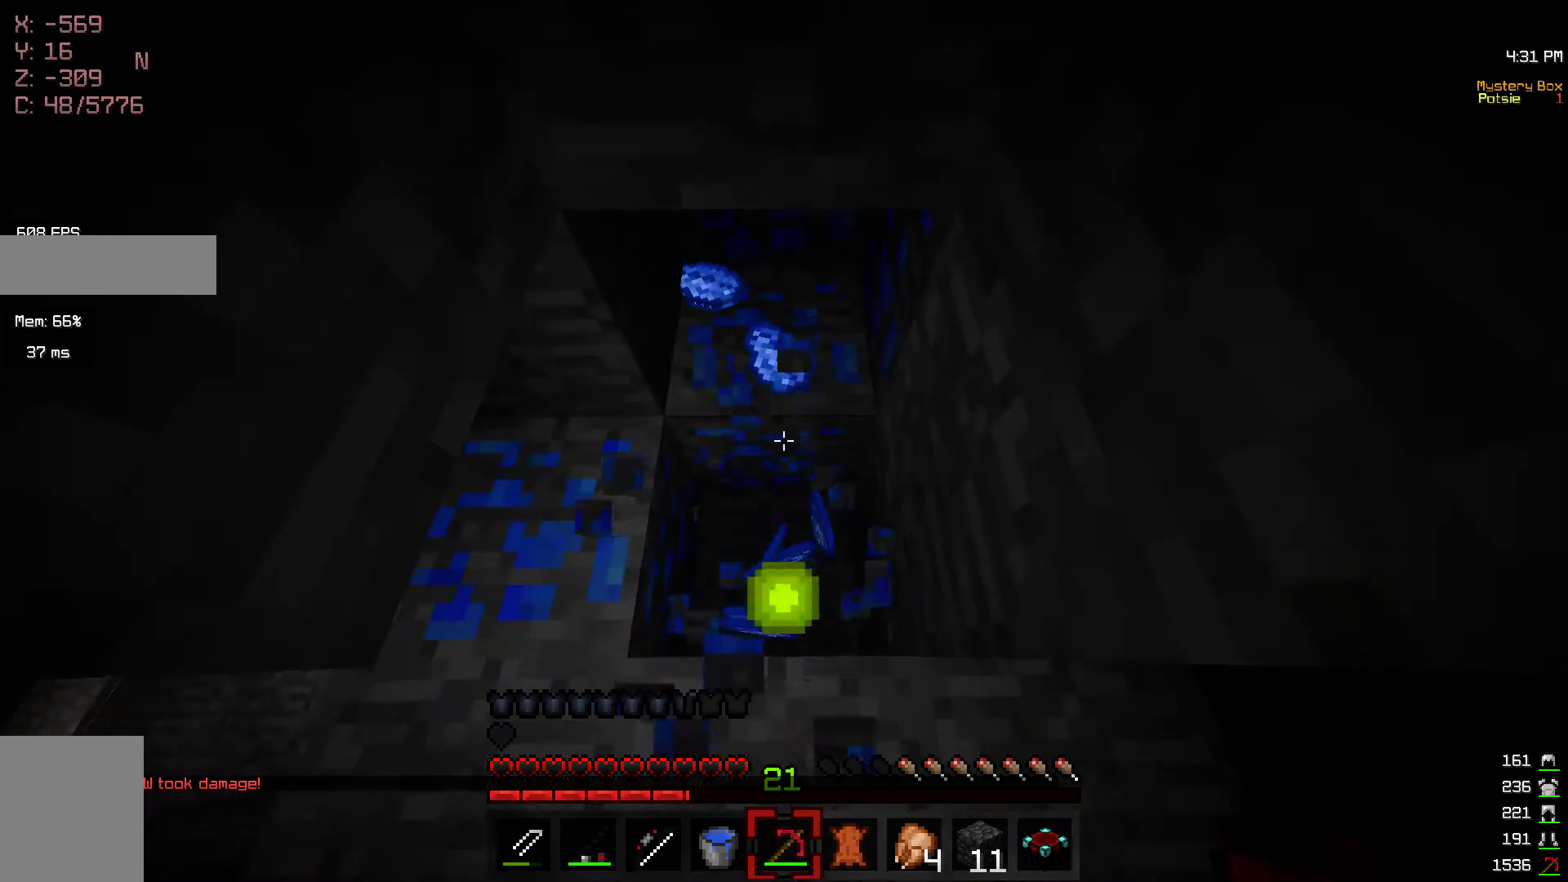
{"keys": [], "mouse": ["left"], "events": []}
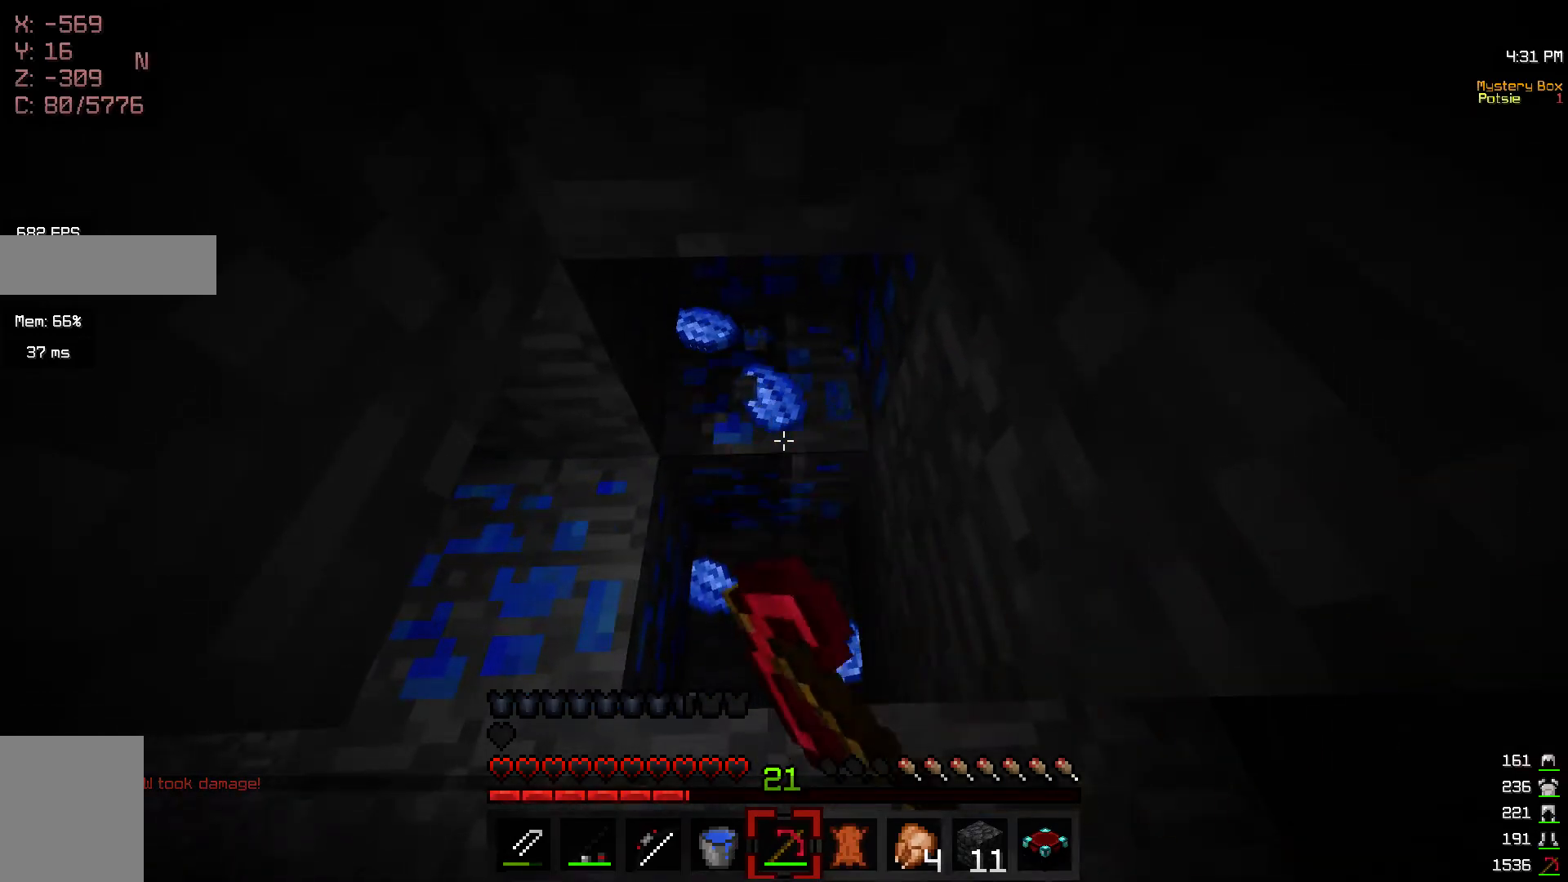
{"keys": ["w"], "mouse": ["left"], "events": [[317, "w", "down"]]}
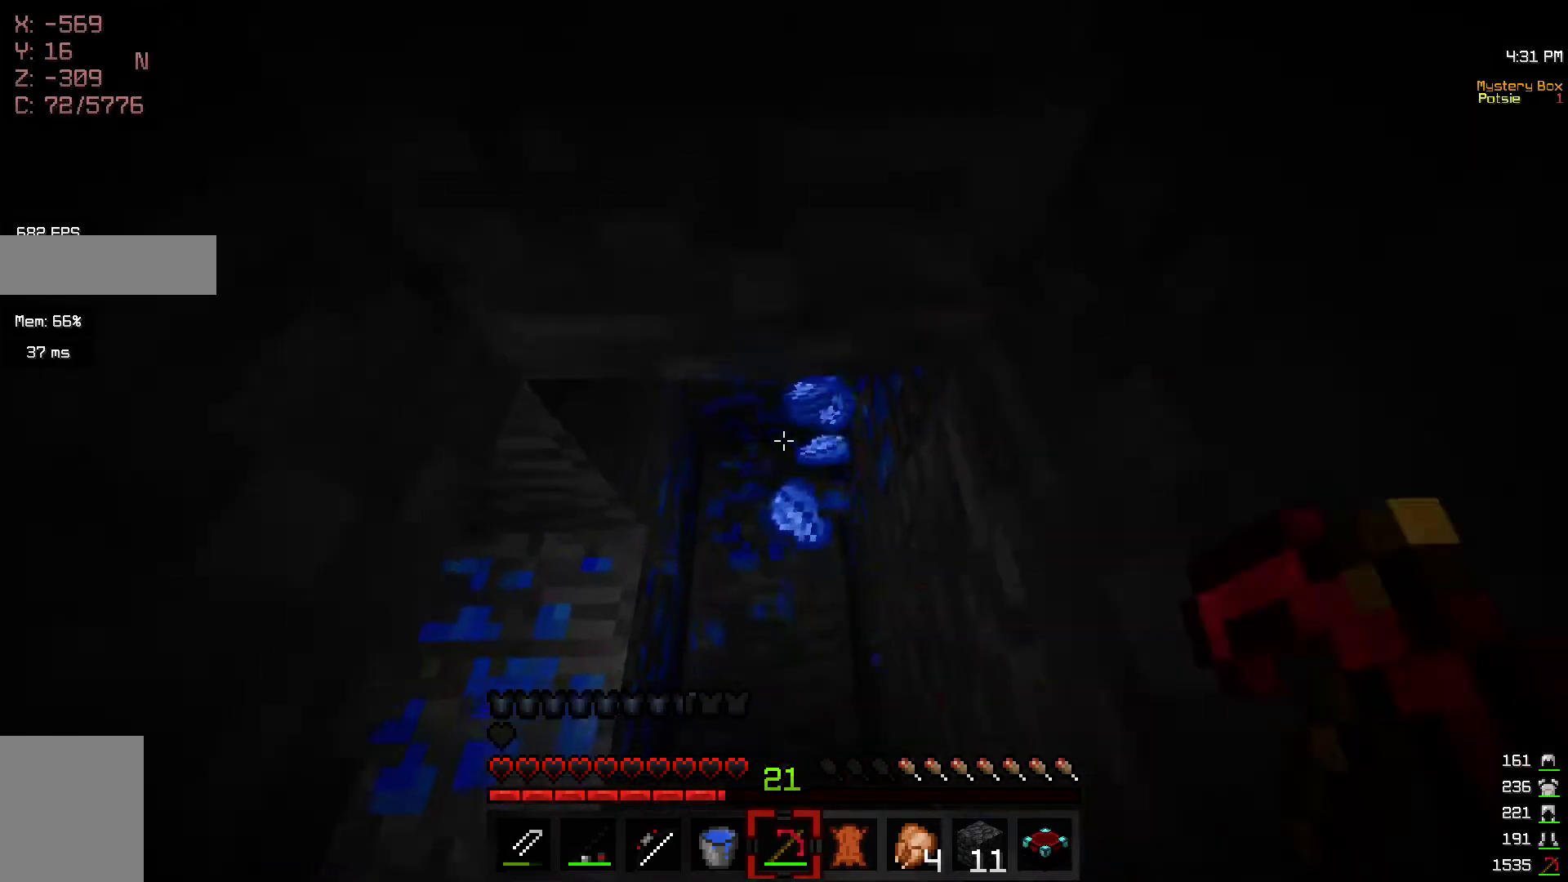
{"keys": [], "mouse": [], "events": [[50, "mouse_left", "up"], [67, "w", "up"]]}
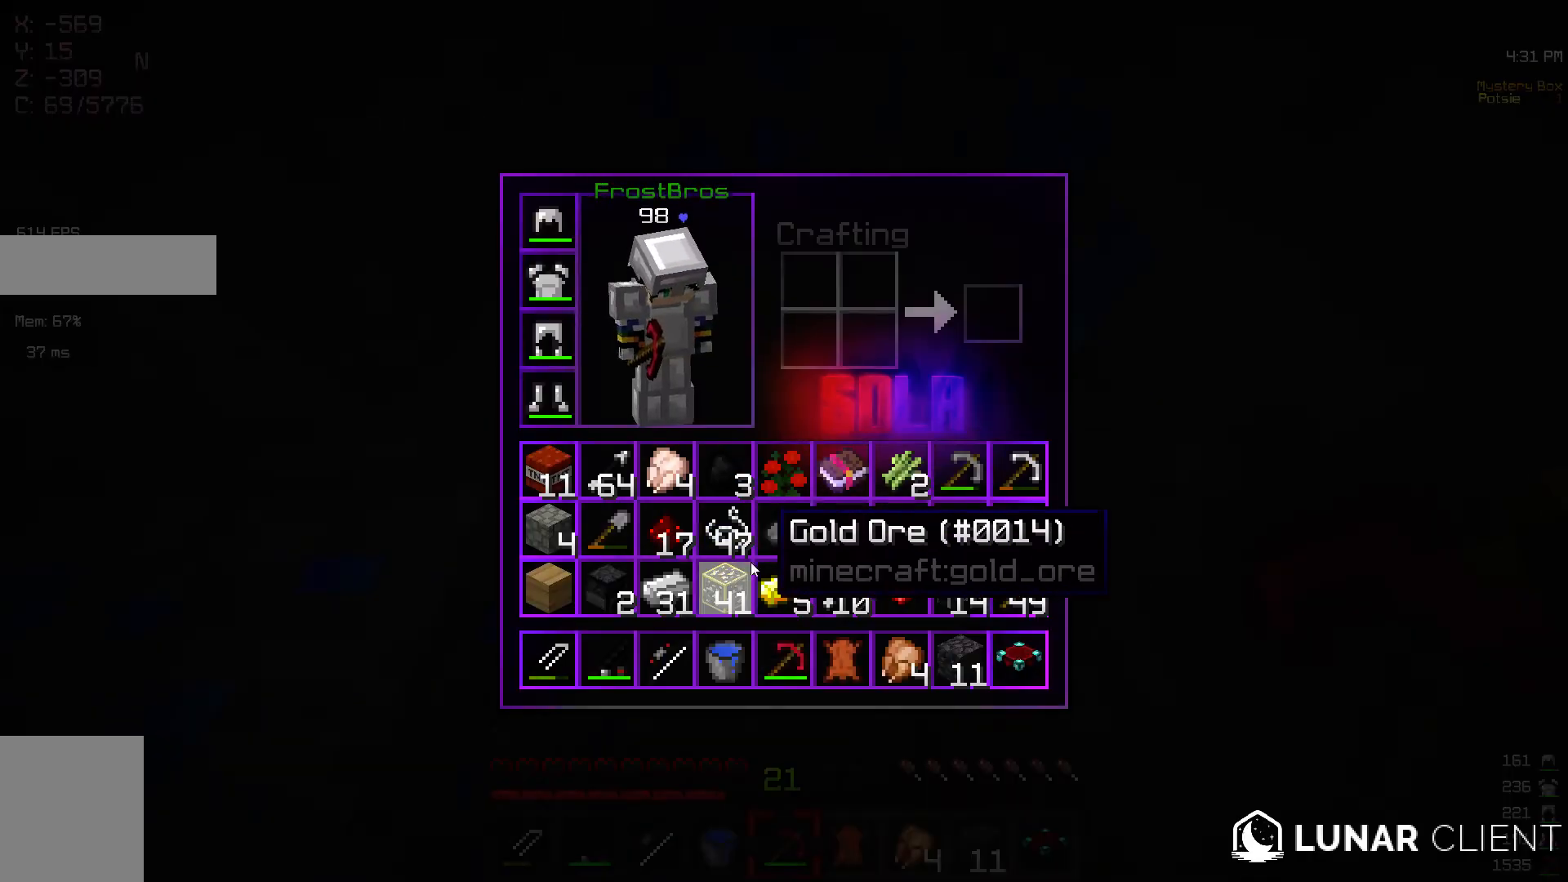
{"keys": [], "mouse": [], "events": []}
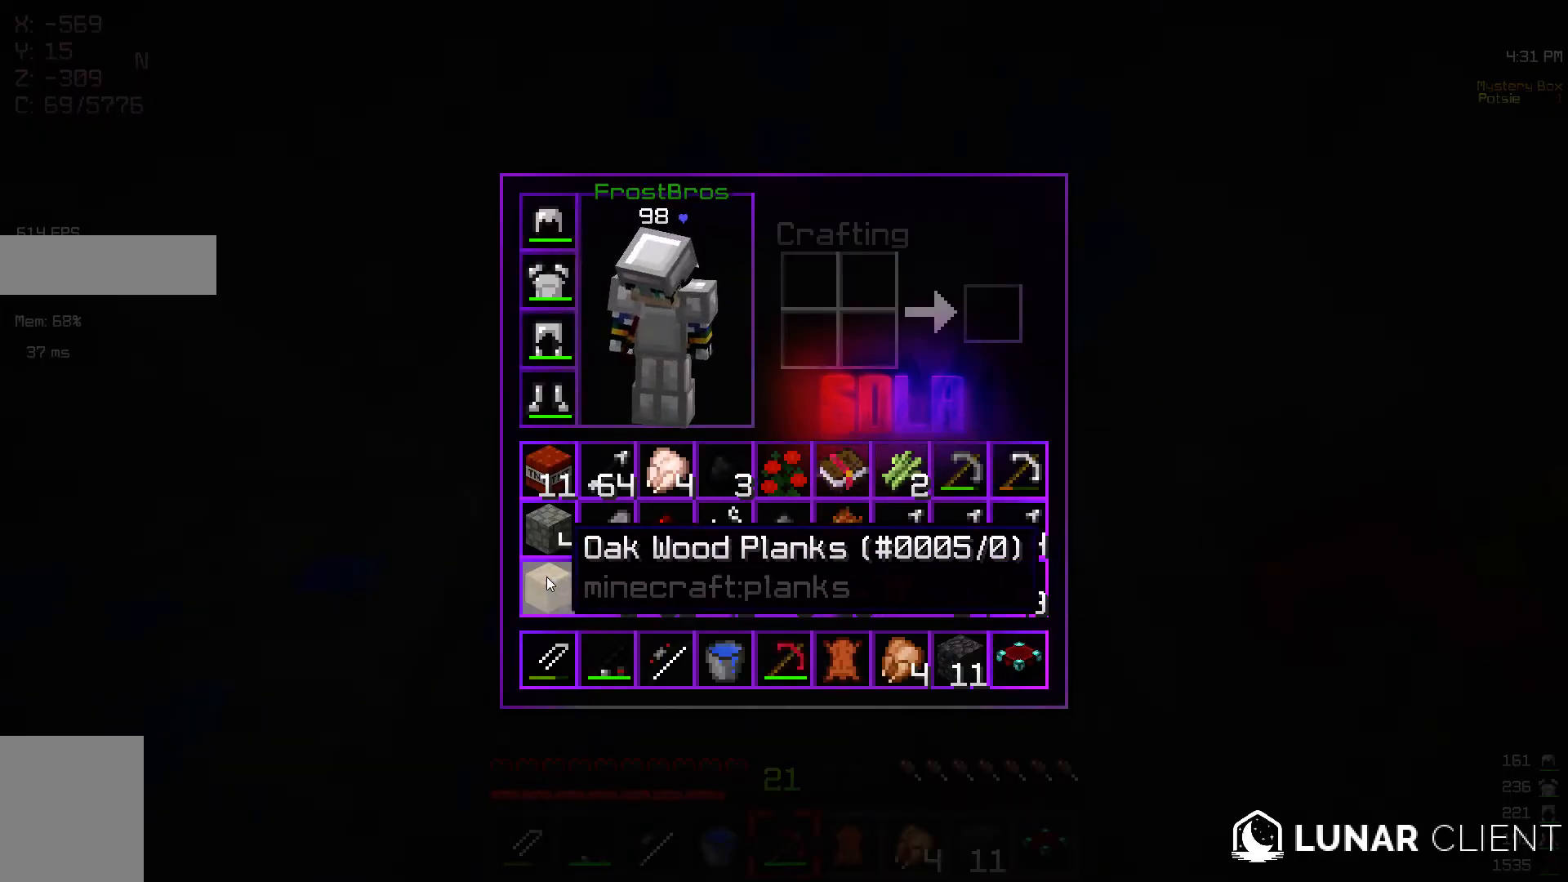
{"keys": ["d"], "mouse": [], "events": [[467, "d", "down"]]}
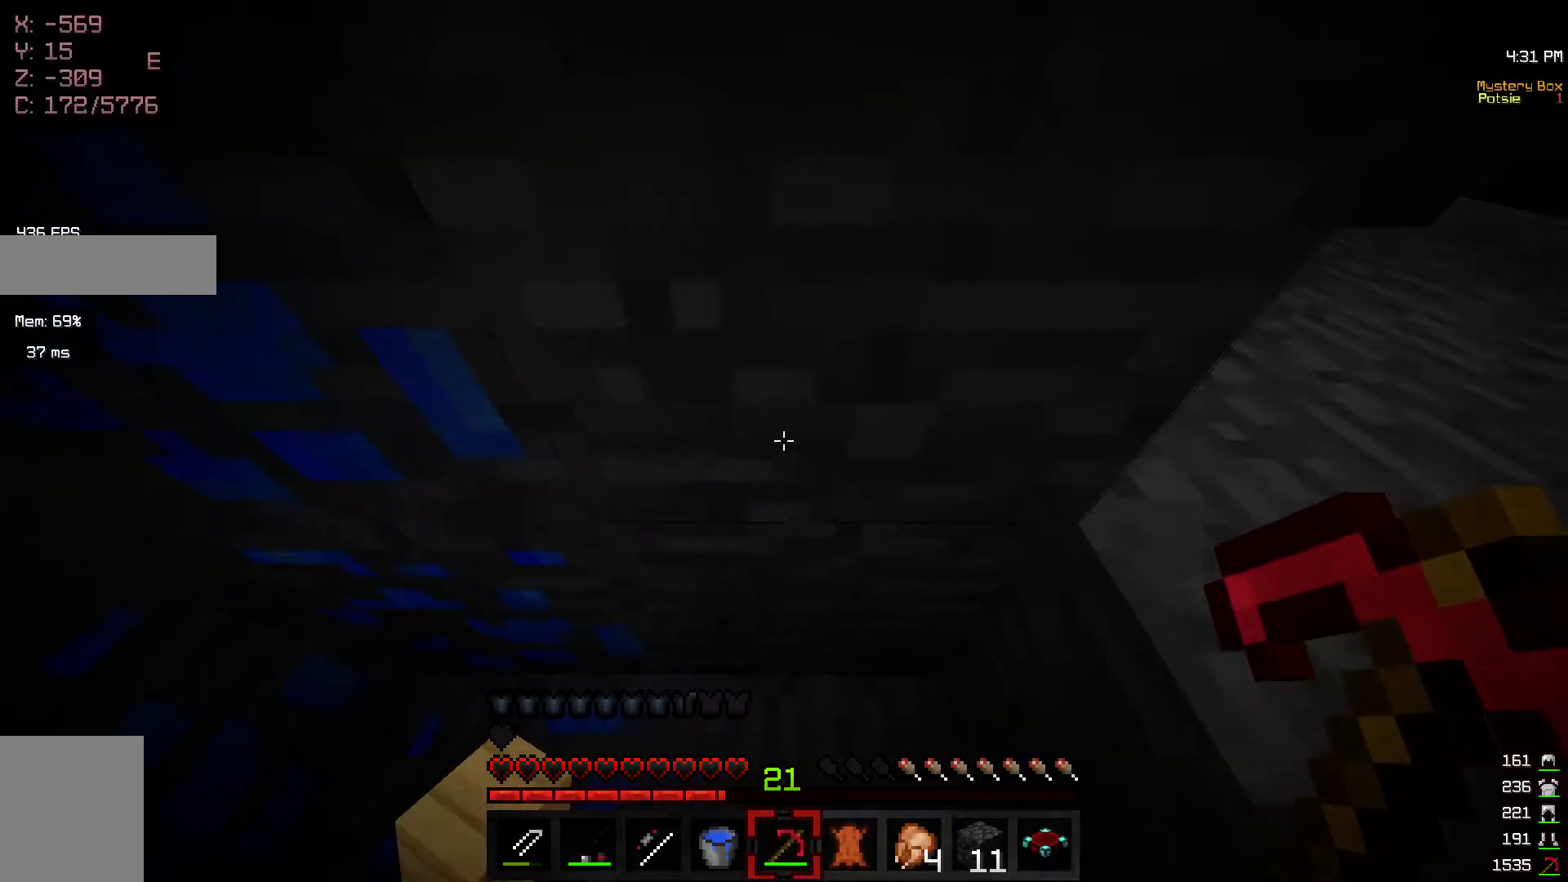
{"keys": ["d", "w"], "mouse": [], "events": [[117, "w", "down"]]}
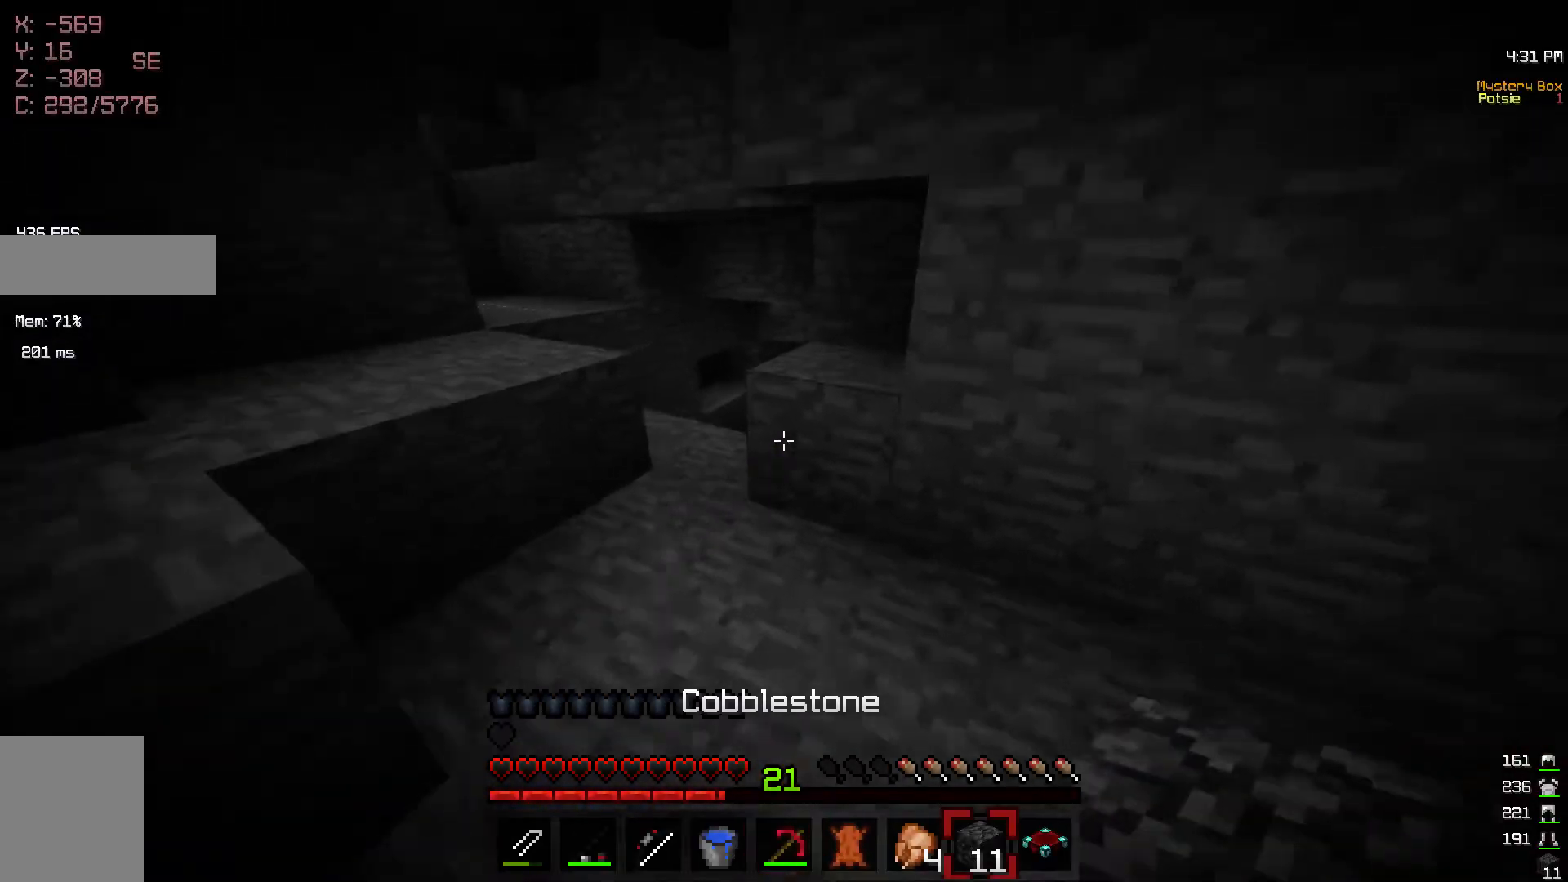
{"keys": ["s"], "mouse": [], "events": [[50, "d", "up"], [117, "a", "down"], [350, "w", "up"], [417, "s", "down"], [500, "a", "up"]]}
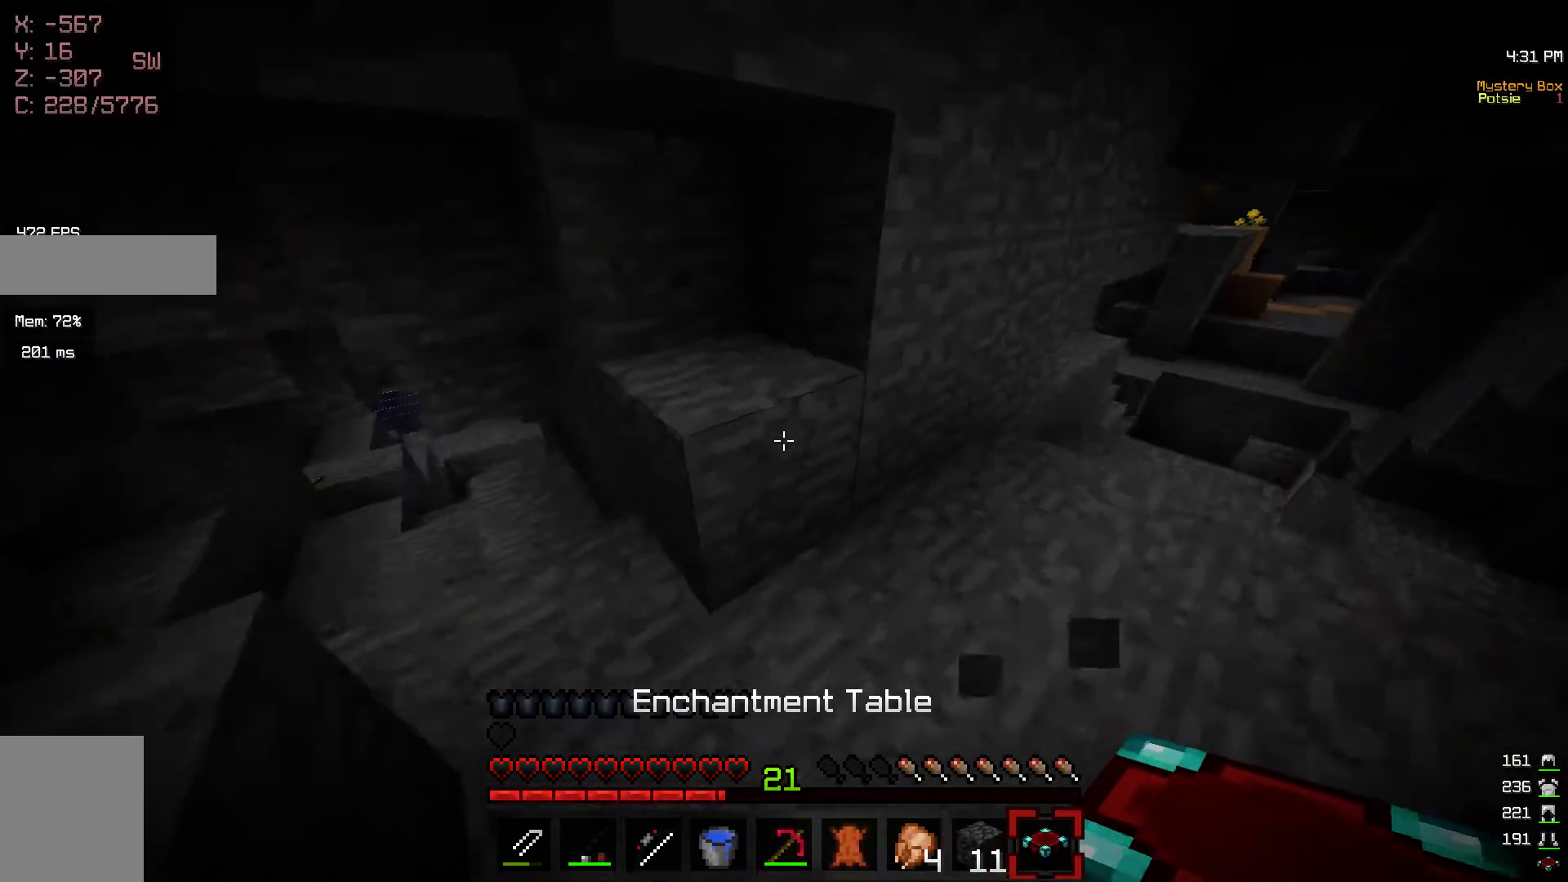
{"keys": [], "mouse": [], "events": [[150, "s", "up"], [217, "mouse_right", "down"], [433, "mouse_right", "up"]]}